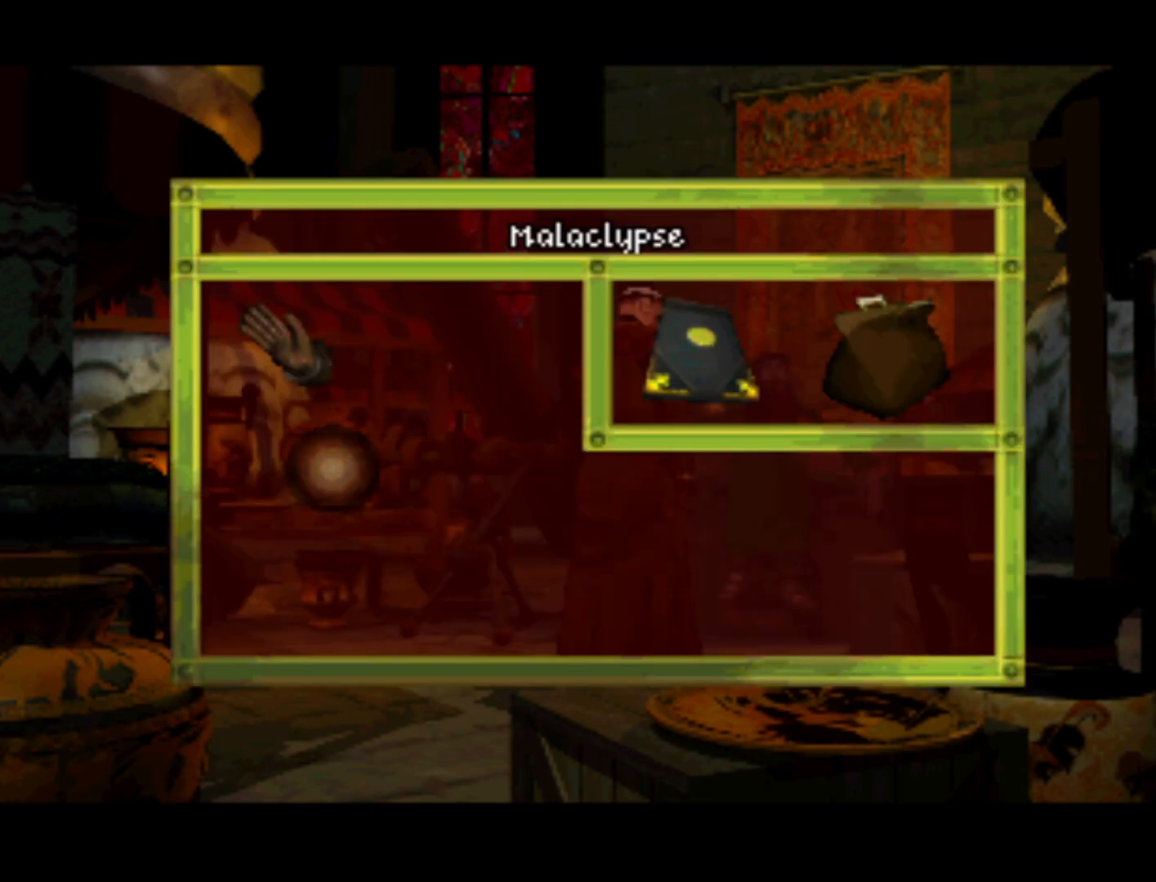
Gameplay with a controller (PlayStation layout); each line is a JSON object with the inputs held at the frame after it. "events" lists button and stick changes between this image and that frame as [ms after this image, input, new state], when the widget could be followed in between. Not read: L3 R3.
{"buttons": [], "left_stick": "center", "right_stick": "center", "events": []}
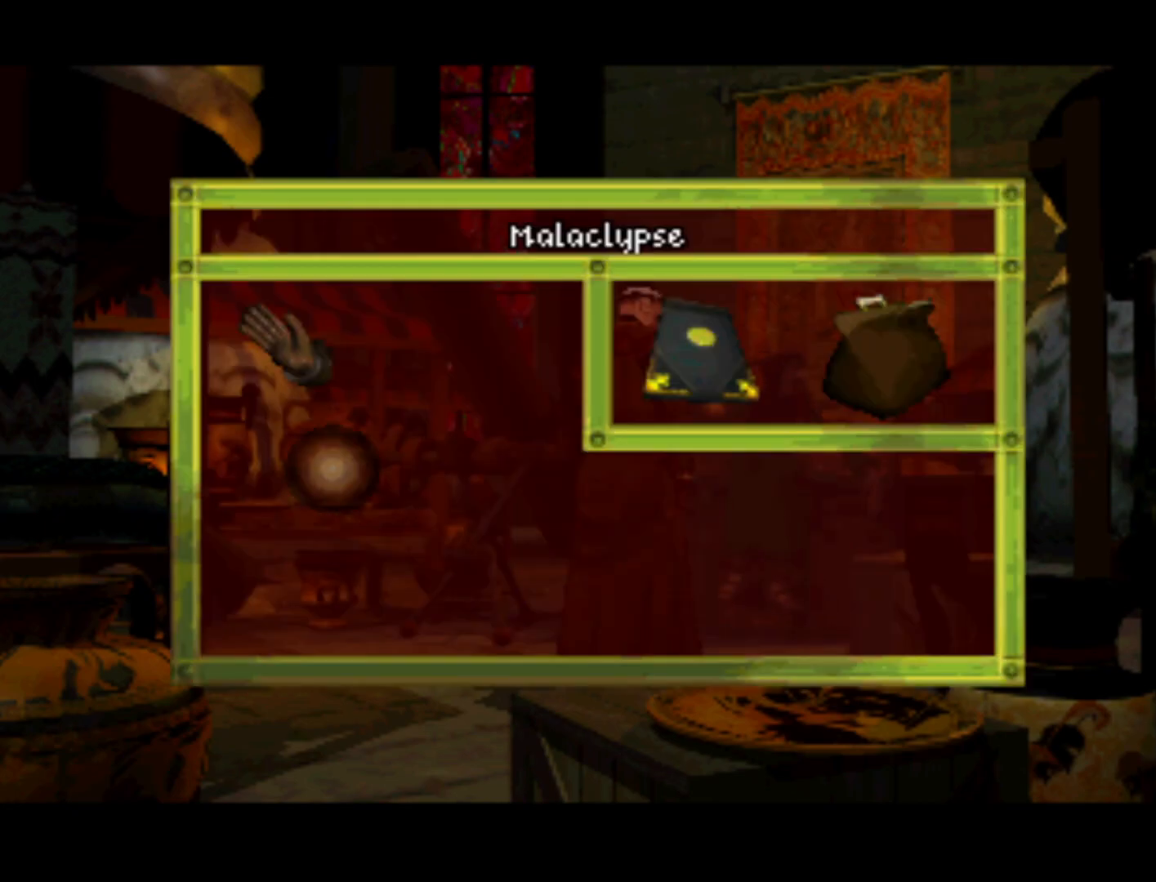
{"buttons": [], "left_stick": "center", "right_stick": "center", "events": []}
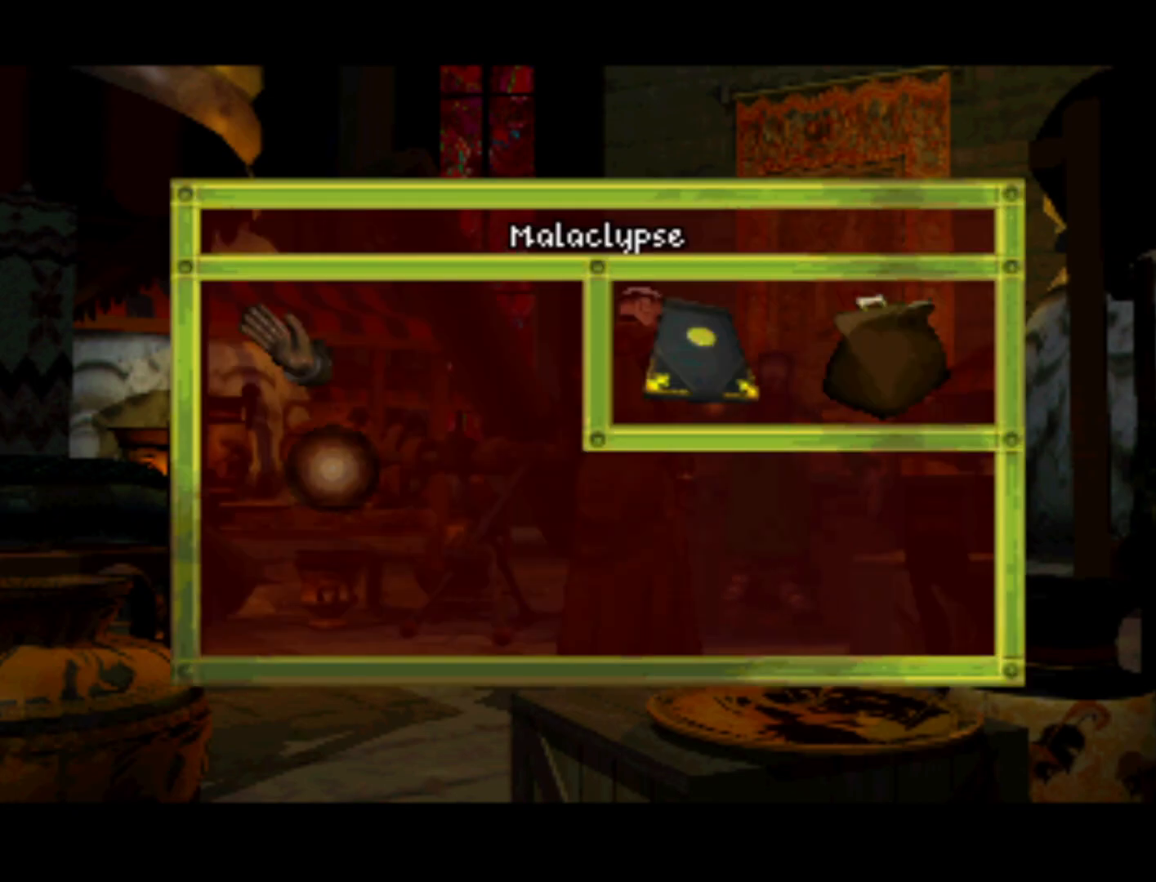
{"buttons": [], "left_stick": "center", "right_stick": "center", "events": []}
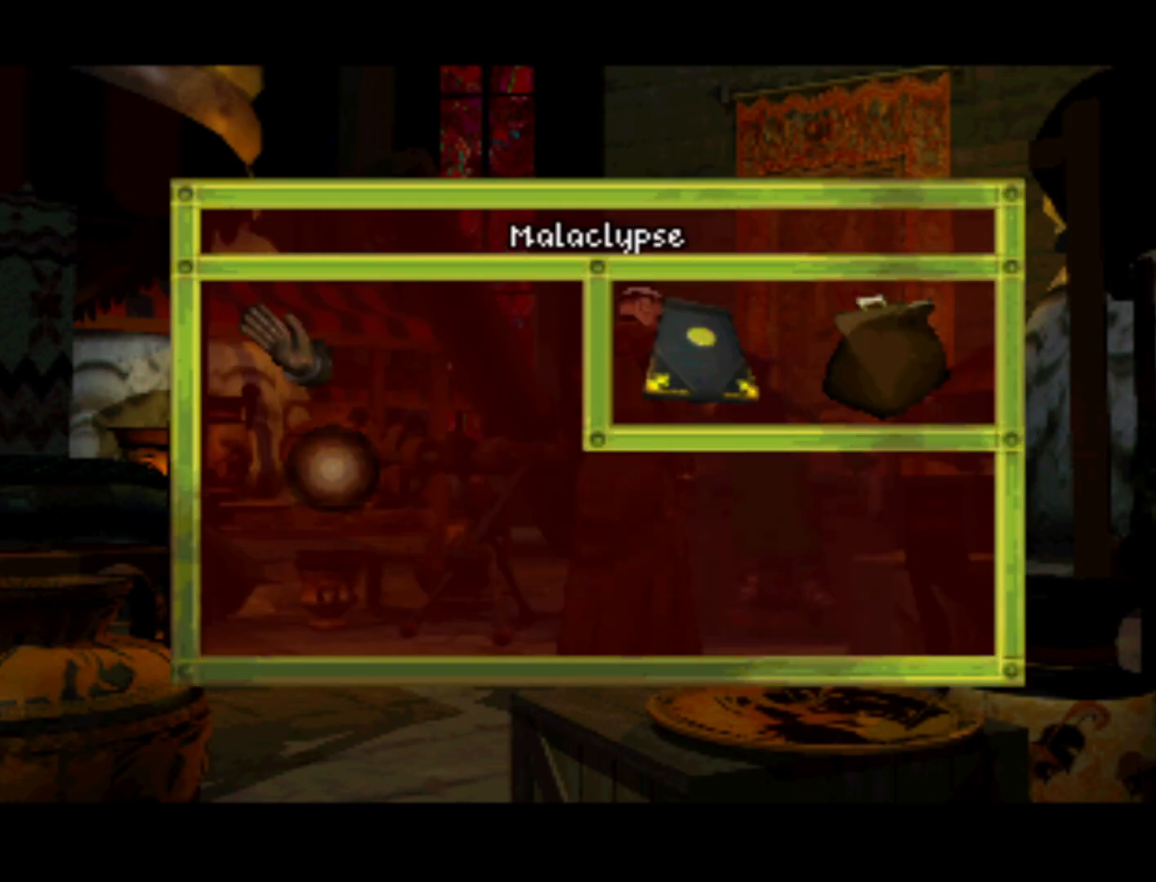
{"buttons": ["DPAD_RIGHT"], "left_stick": "center", "right_stick": "center", "events": [[467, "DPAD_RIGHT", "down"]]}
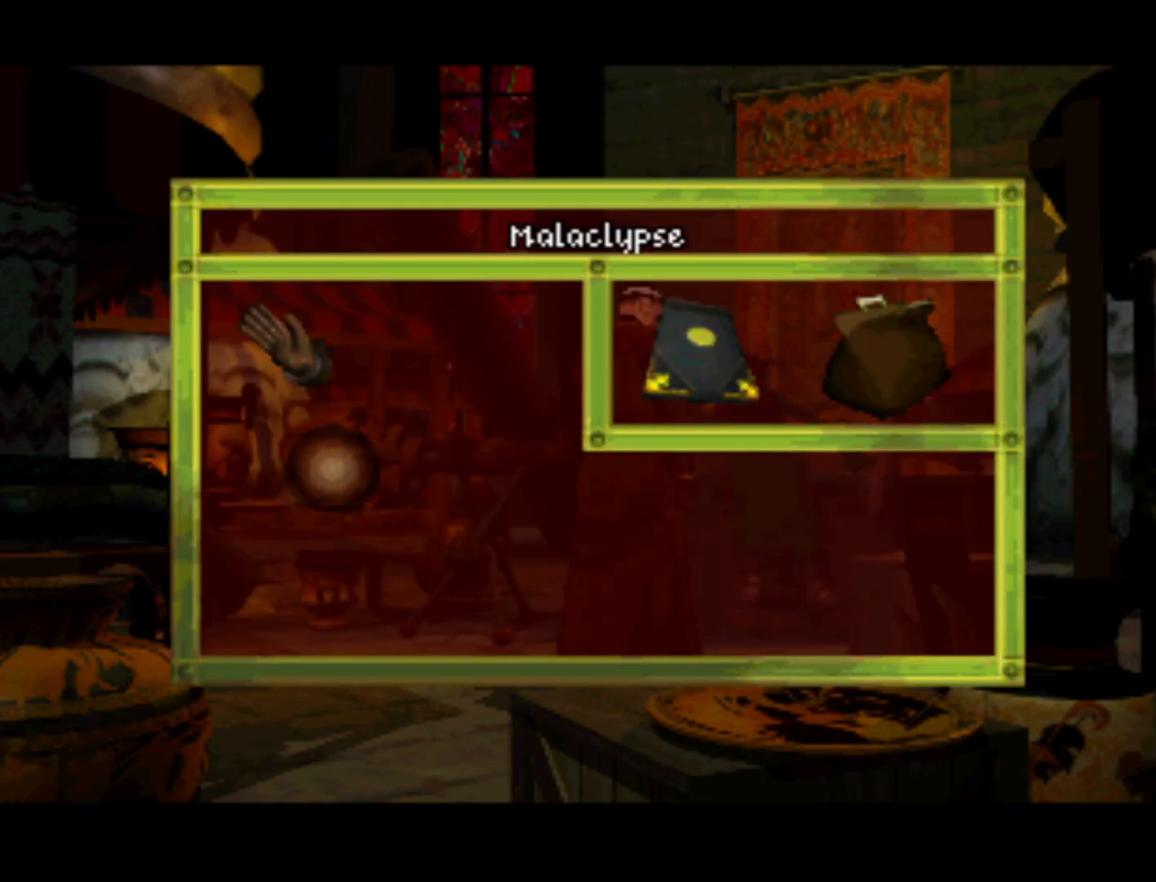
{"buttons": ["DPAD_RIGHT"], "left_stick": "center", "right_stick": "center", "events": [[233, "DPAD_UP", "down"], [267, "DPAD_RIGHT", "up"], [367, "DPAD_UP", "up"], [433, "DPAD_RIGHT", "down"]]}
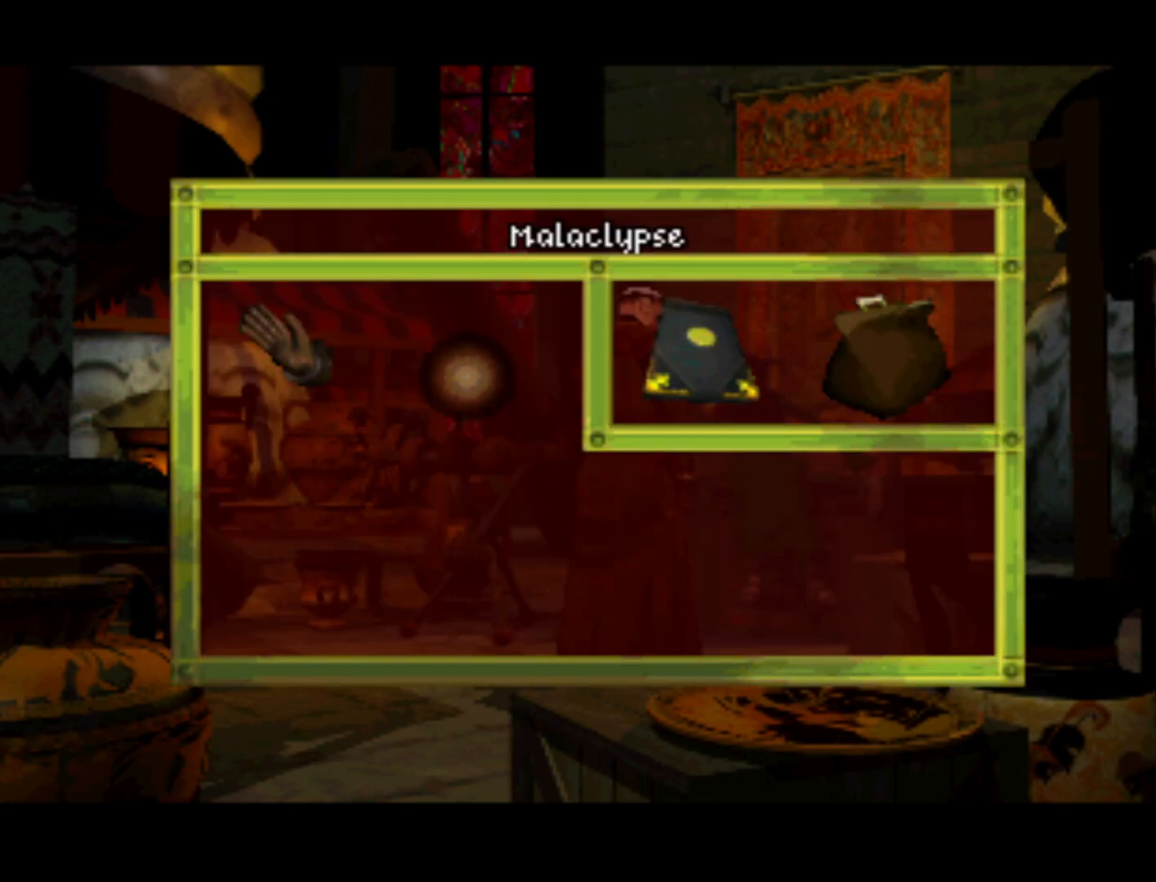
{"buttons": ["DPAD_RIGHT"], "left_stick": "center", "right_stick": "center", "events": [[200, "DPAD_RIGHT", "up"], [400, "DPAD_RIGHT", "down"]]}
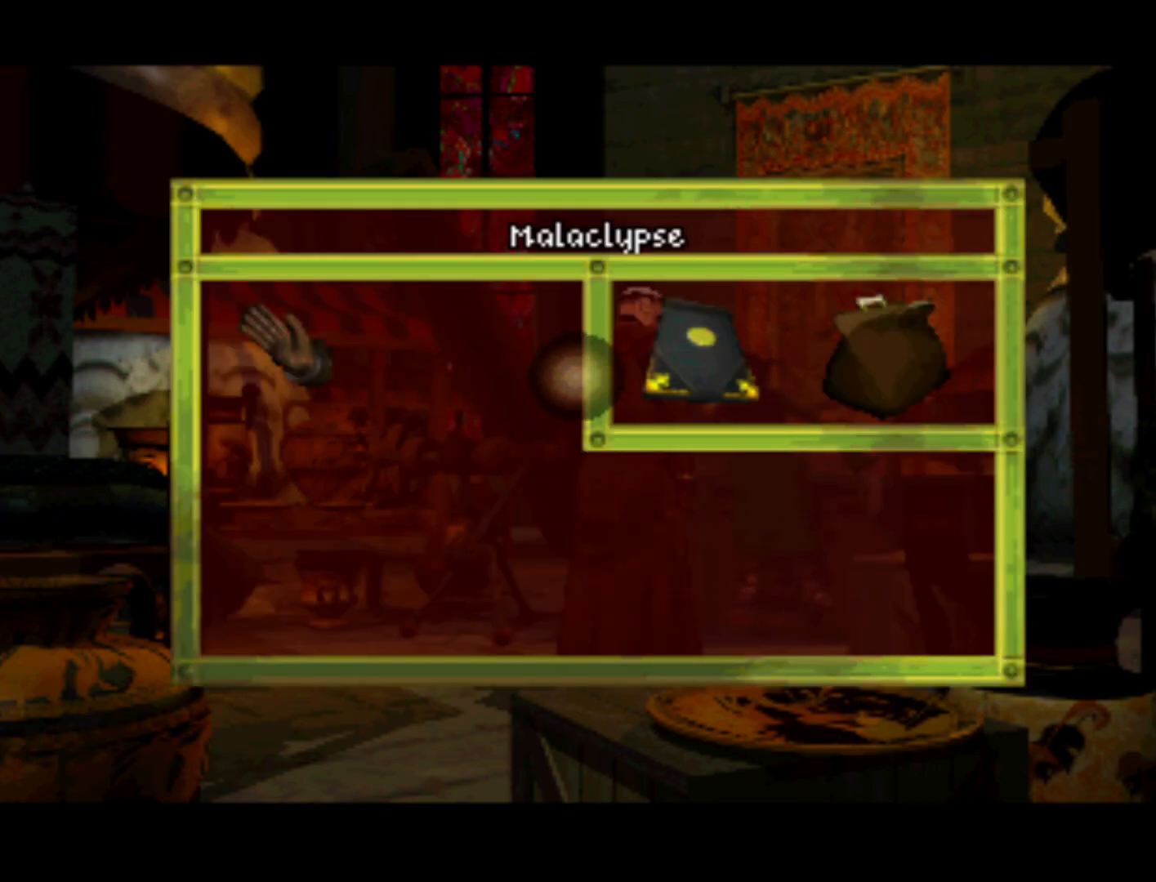
{"buttons": [], "left_stick": "center", "right_stick": "center", "events": [[433, "DPAD_RIGHT", "up"]]}
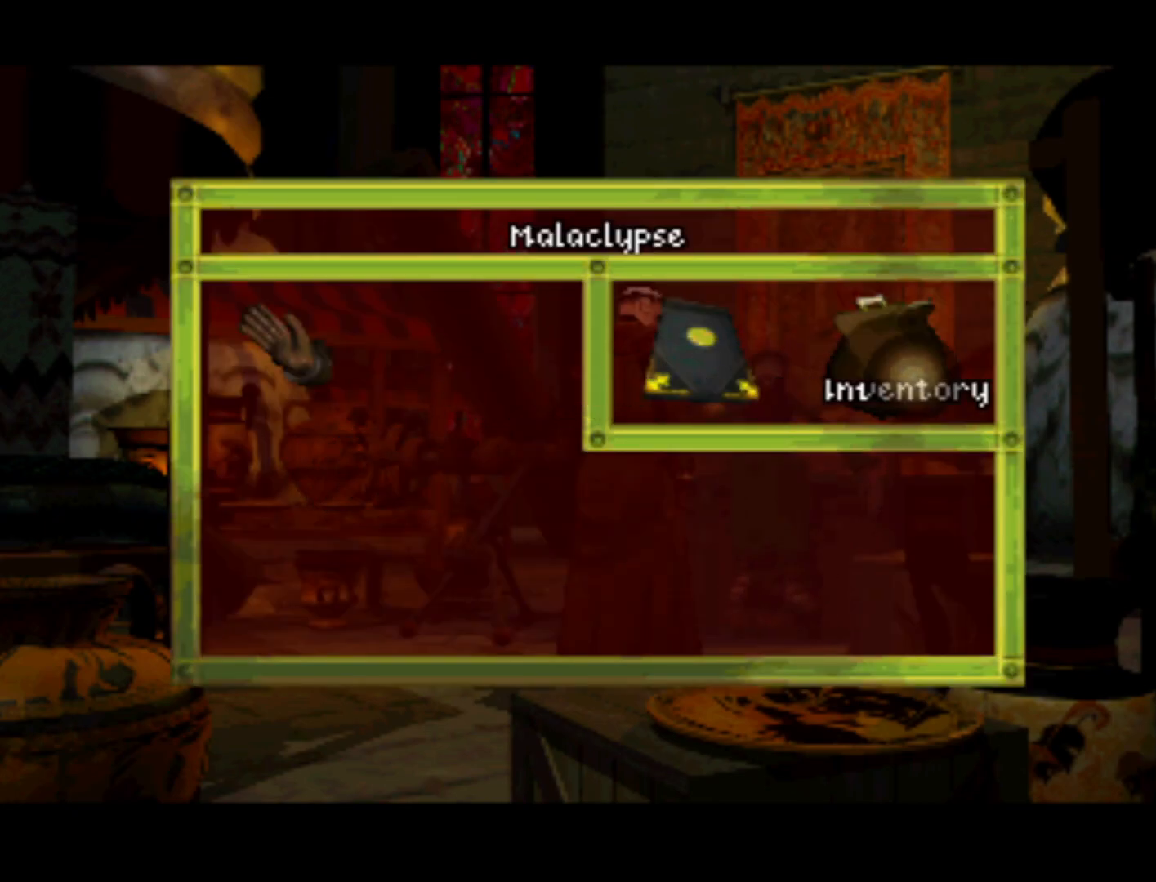
{"buttons": [], "left_stick": "center", "right_stick": "center", "events": []}
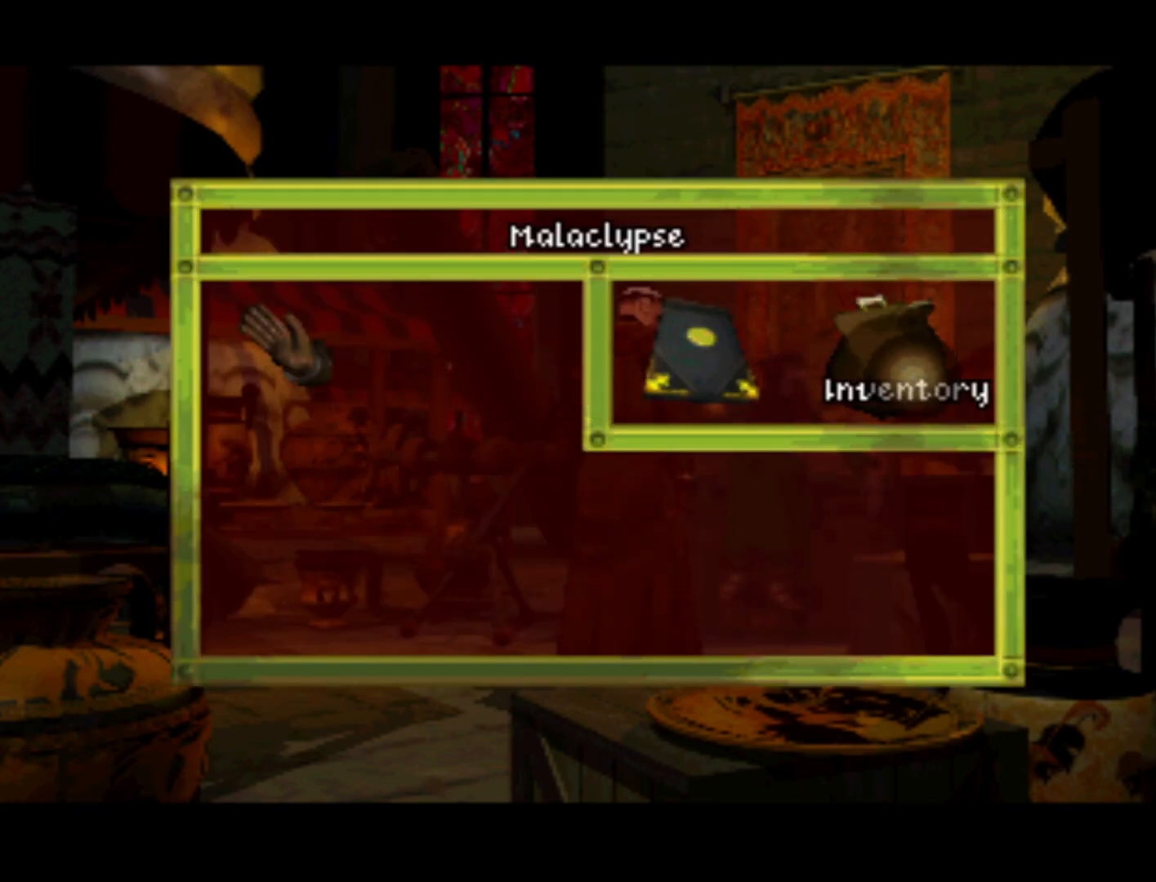
{"buttons": [], "left_stick": "center", "right_stick": "center", "events": [[333, "CROSS", "down"], [433, "CROSS", "up"]]}
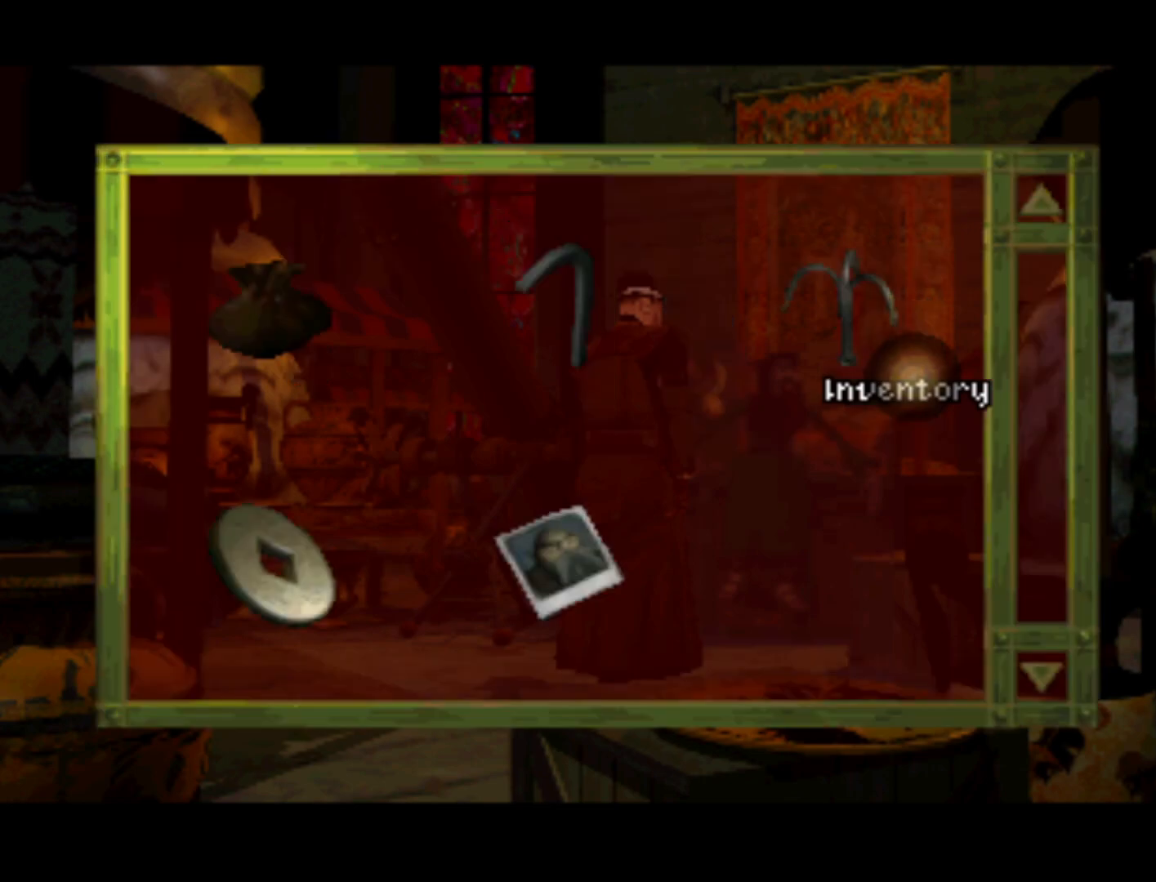
{"buttons": ["DPAD_DOWN", "DPAD_LEFT"], "left_stick": "center", "right_stick": "center", "events": [[467, "DPAD_DOWN", "down"], [500, "DPAD_LEFT", "down"]]}
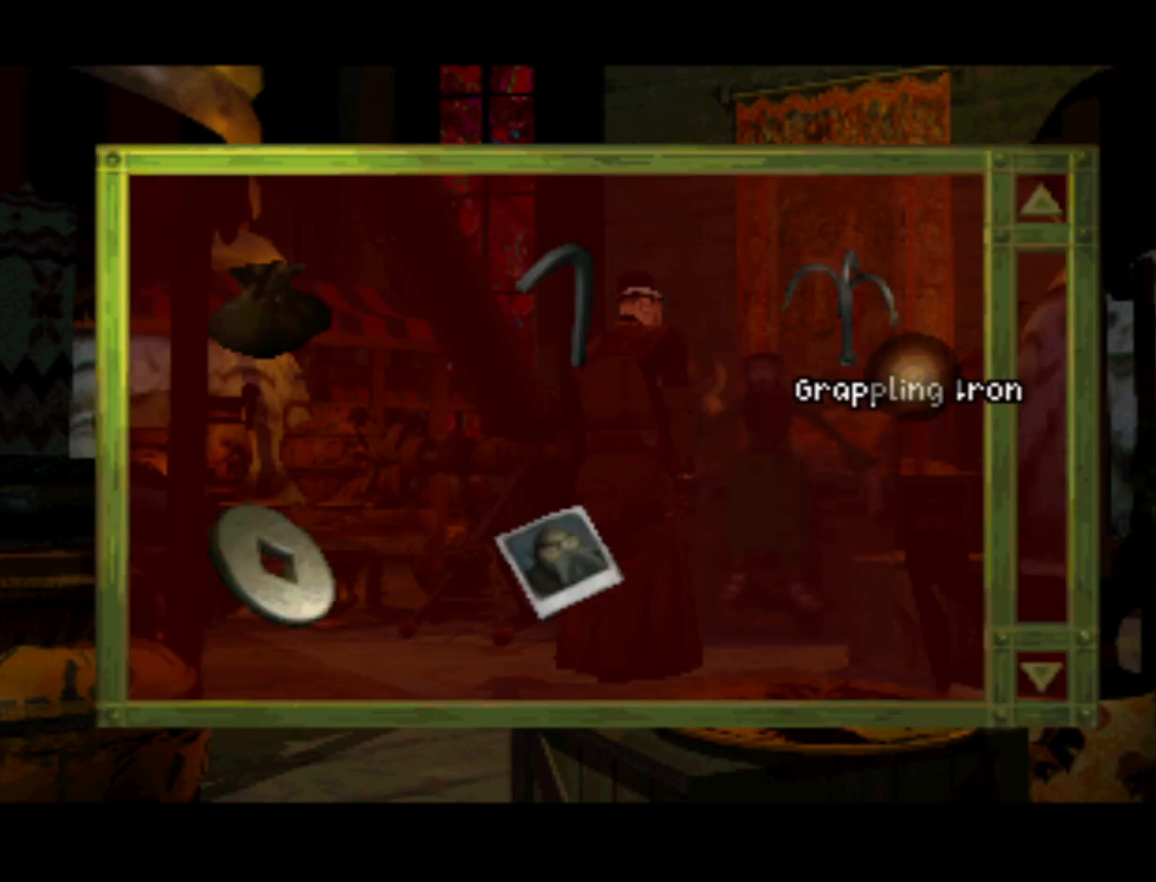
{"buttons": [], "left_stick": "center", "right_stick": "center", "events": [[300, "DPAD_DOWN", "up"], [333, "DPAD_LEFT", "up"]]}
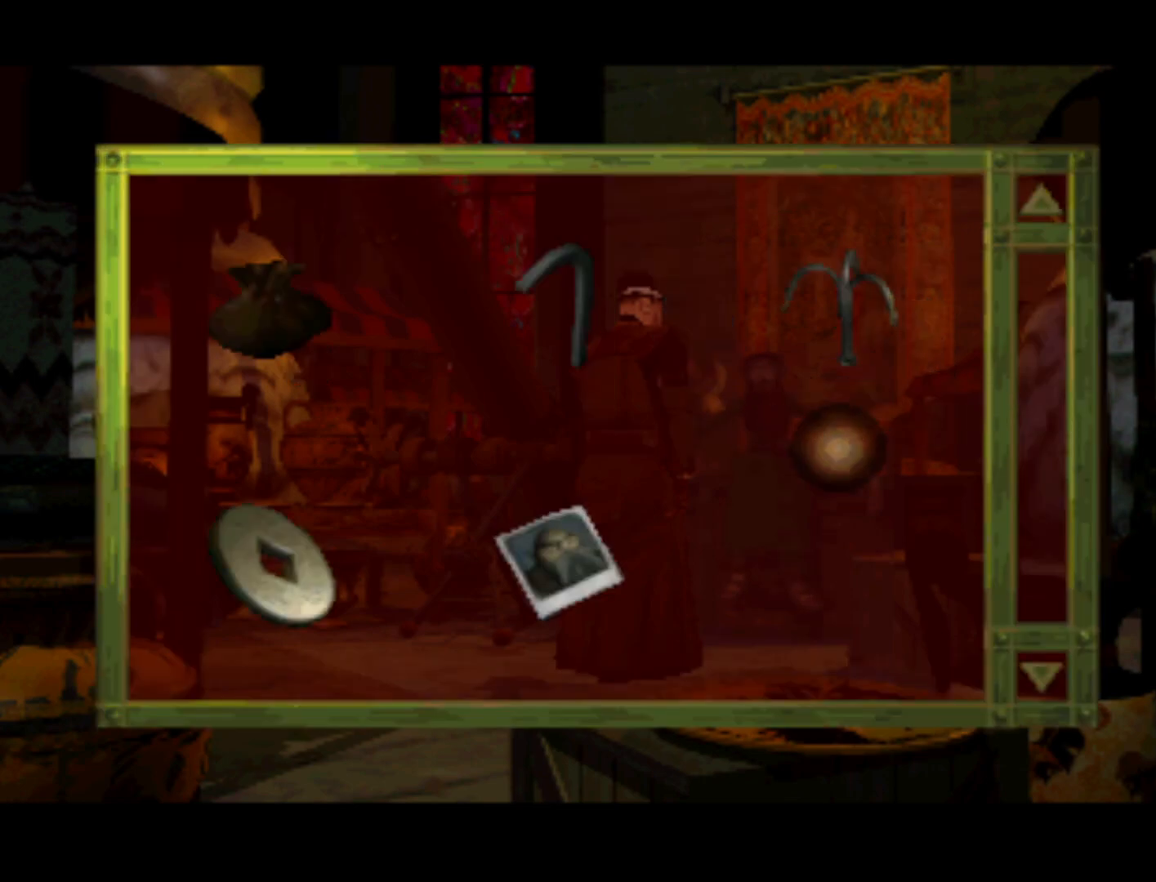
{"buttons": [], "left_stick": "center", "right_stick": "center", "events": [[33, "DPAD_DOWN", "down"], [33, "DPAD_LEFT", "down"], [367, "DPAD_DOWN", "up"], [467, "DPAD_LEFT", "up"]]}
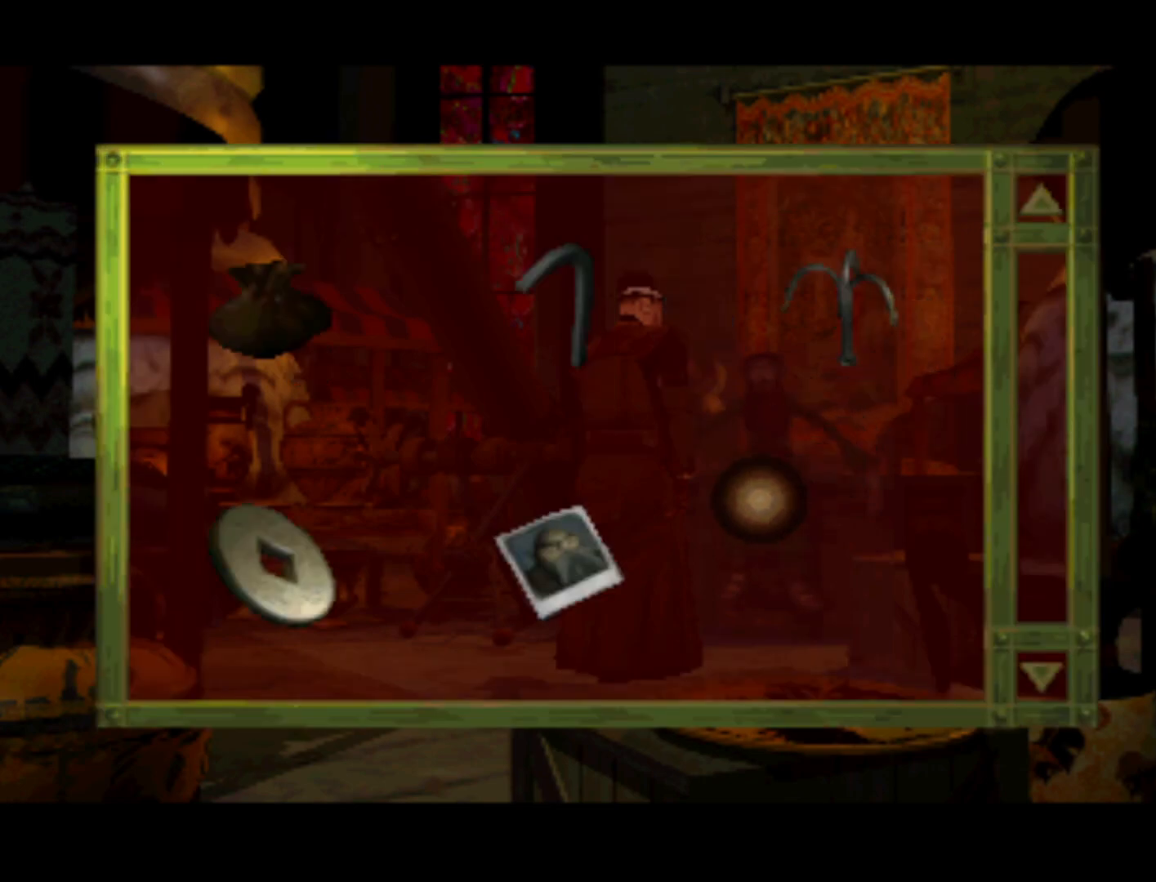
{"buttons": ["DPAD_DOWN", "DPAD_LEFT"], "left_stick": "center", "right_stick": "center", "events": [[267, "DPAD_LEFT", "down"], [400, "DPAD_DOWN", "down"]]}
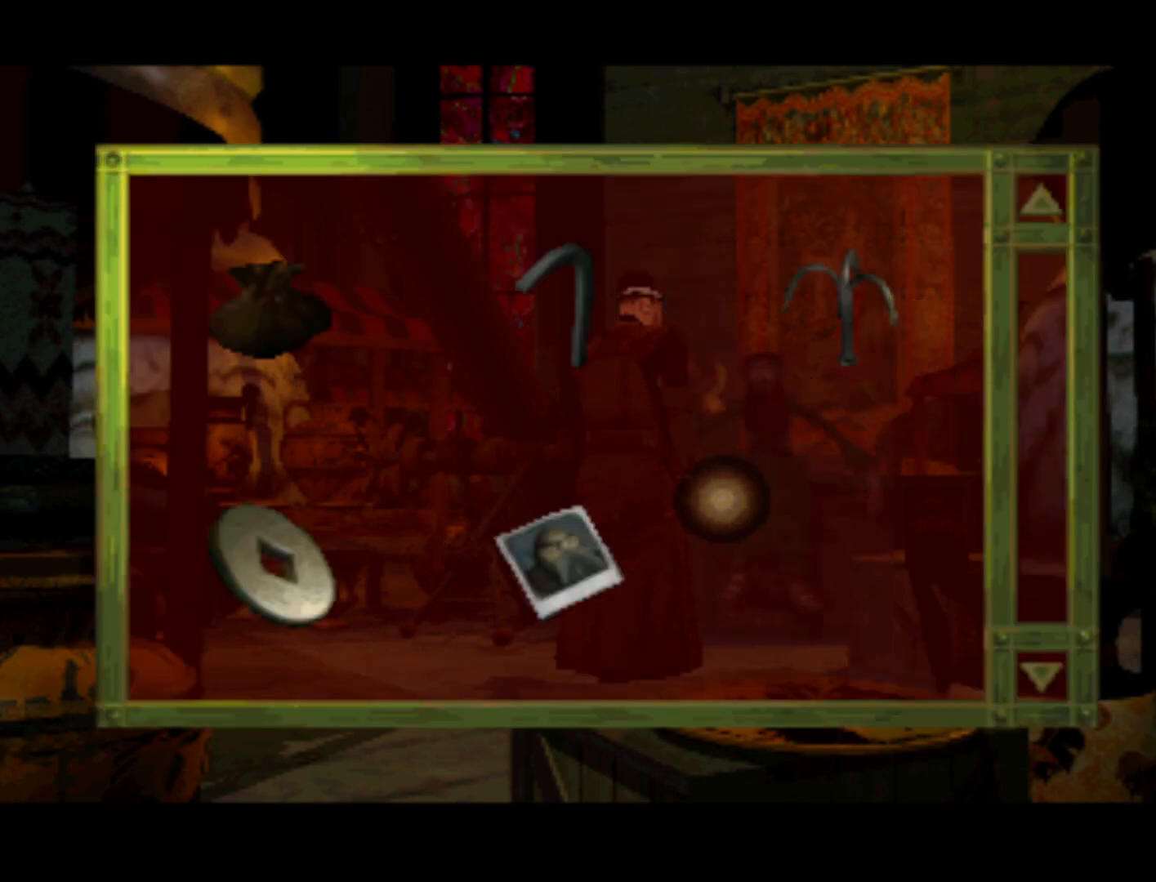
{"buttons": [], "left_stick": "center", "right_stick": "center", "events": [[100, "DPAD_DOWN", "up"], [133, "DPAD_LEFT", "up"]]}
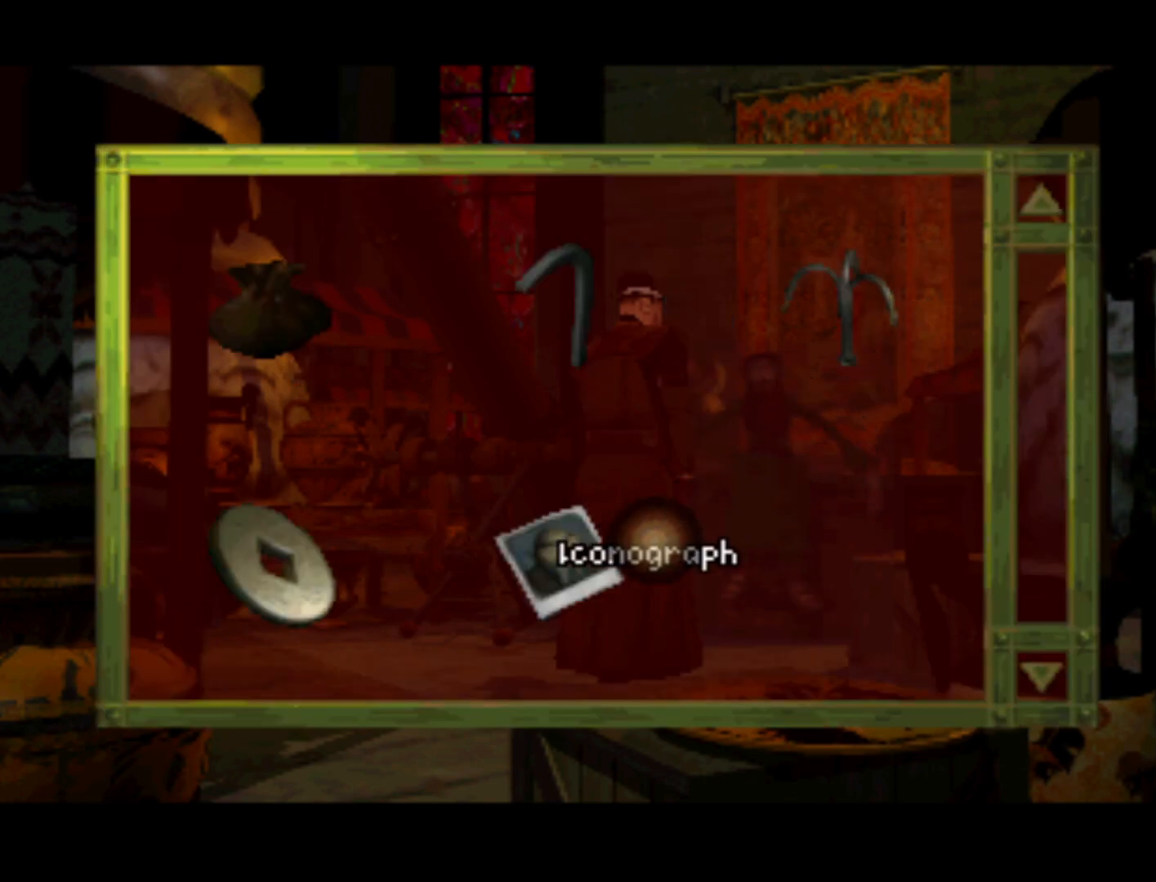
{"buttons": [], "left_stick": "center", "right_stick": "center", "events": [[100, "DPAD_LEFT", "down"], [133, "DPAD_DOWN", "down"], [300, "DPAD_DOWN", "up"], [367, "DPAD_LEFT", "up"]]}
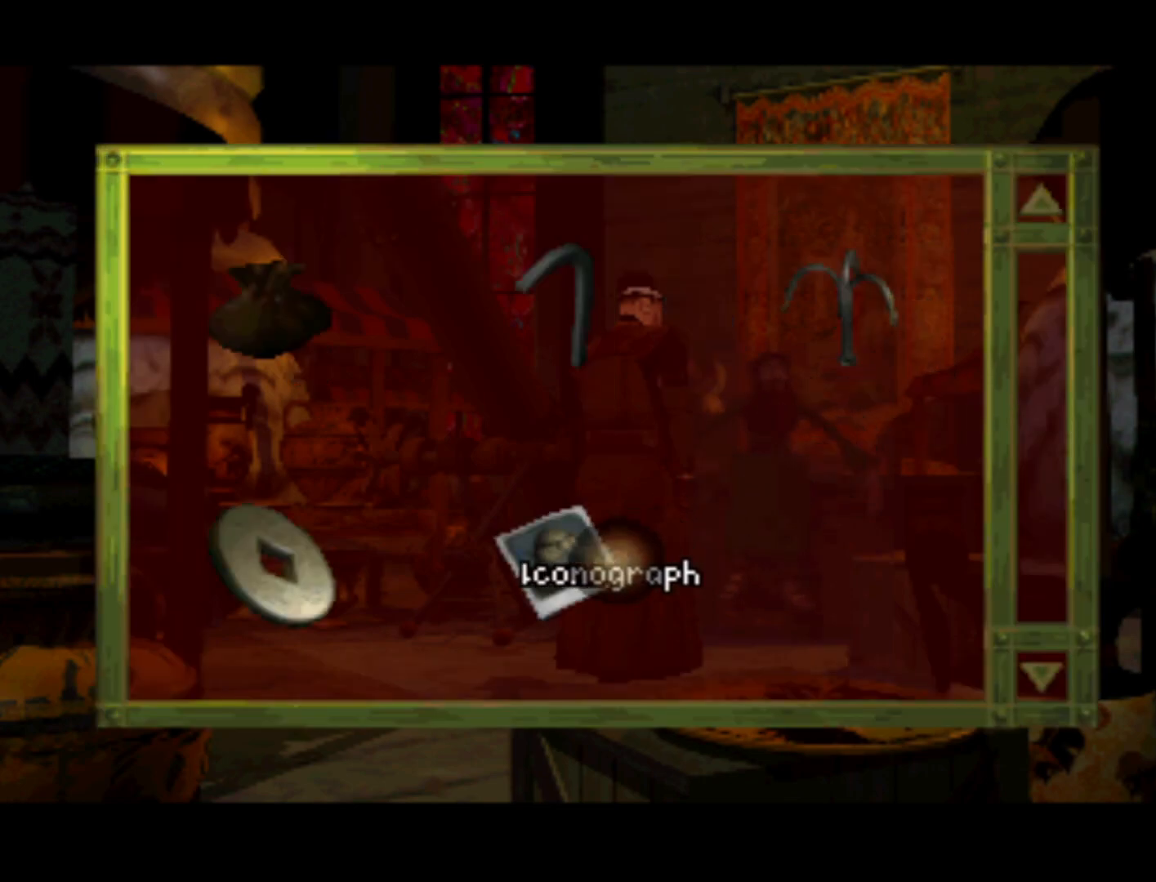
{"buttons": [], "left_stick": "center", "right_stick": "center", "events": []}
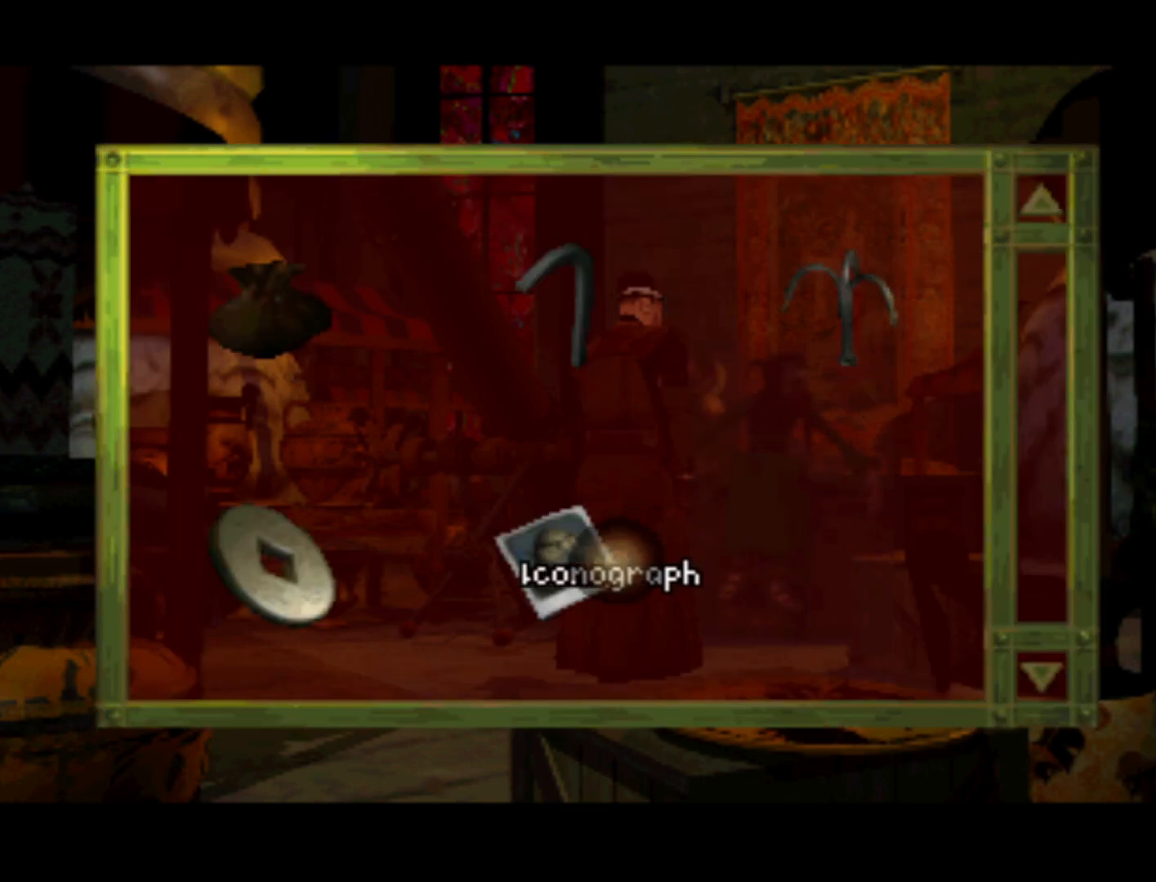
{"buttons": [], "left_stick": "center", "right_stick": "center", "events": []}
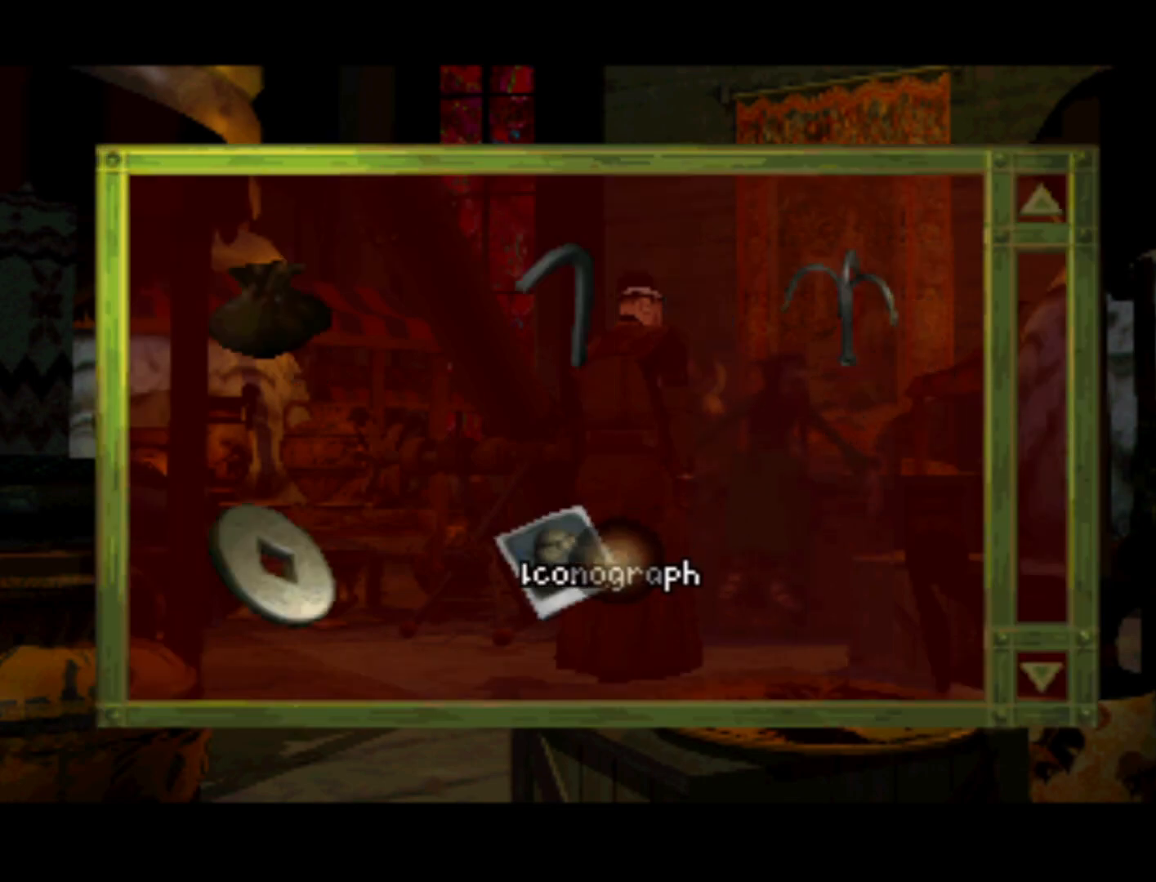
{"buttons": [], "left_stick": "center", "right_stick": "center", "events": [[100, "CROSS", "down"], [233, "CROSS", "up"]]}